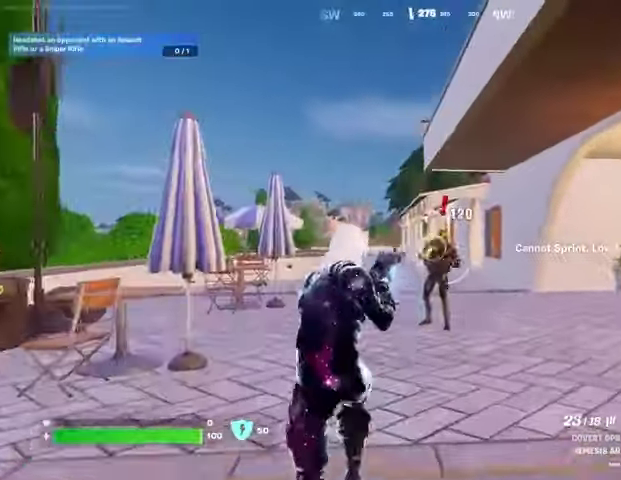
Gameplay with a controller (PlayStation layout); each line is a JSON object with the inputs held at the frame after it. "events" lists button and stick changes between this image and that frame as [ms after this image, input, new state], when the widget could be followed in between.
{"buttons": [], "left_stick": "up-left", "right_stick": "center", "events": [[67, "R2", "up"], [333, "R2", "down"], [433, "R2", "up"], [433, "left_stick", "up-left"]]}
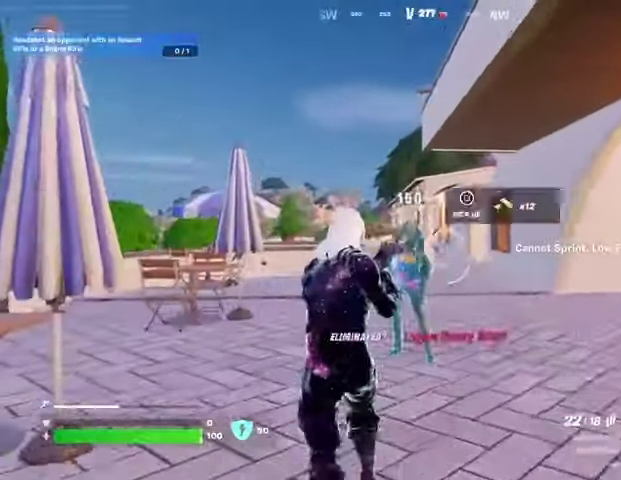
{"buttons": [], "left_stick": "up", "right_stick": "right", "events": [[200, "left_stick", "up"], [233, "right_stick", "right"], [300, "L3", "down"], [367, "L3", "up"]]}
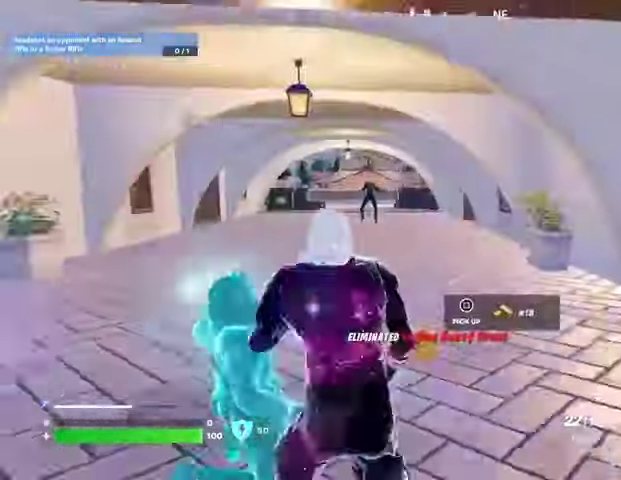
{"buttons": [], "left_stick": "up", "right_stick": "center", "events": [[33, "right_stick", "center"], [267, "right_stick", "left"], [300, "R1", "down"], [367, "right_stick", "center"], [433, "R1", "up"]]}
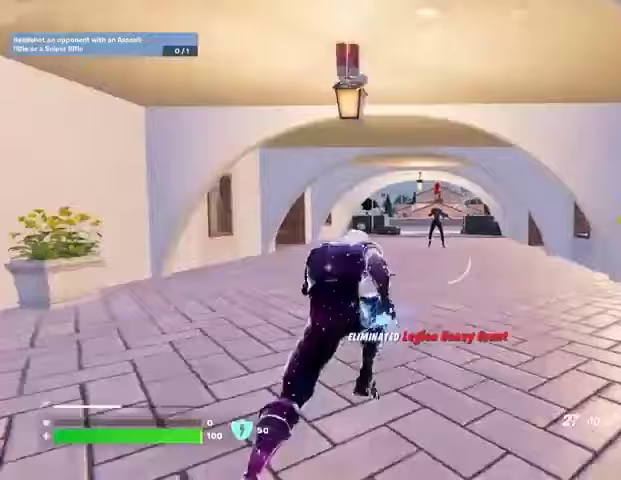
{"buttons": ["L2"], "left_stick": "center", "right_stick": "up", "events": [[67, "R3", "down"], [133, "R3", "up"], [300, "left_stick", "center"], [333, "L2", "down"], [400, "right_stick", "up"]]}
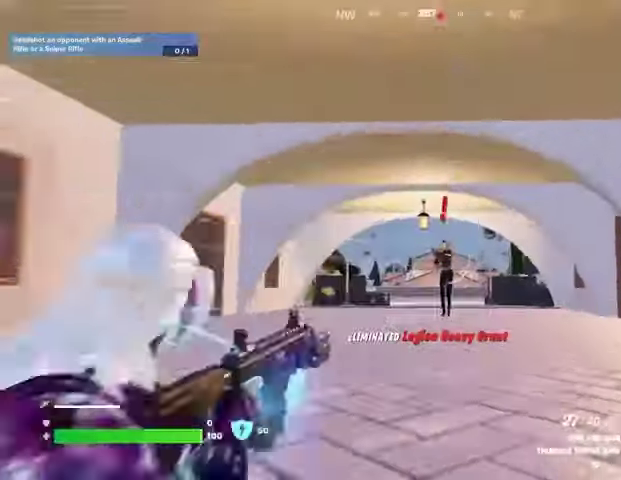
{"buttons": ["L2"], "left_stick": "center", "right_stick": "center", "events": [[33, "right_stick", "center"], [167, "right_stick", "right"], [300, "R2", "down"], [300, "right_stick", "down"], [400, "R2", "up"], [400, "right_stick", "center"]]}
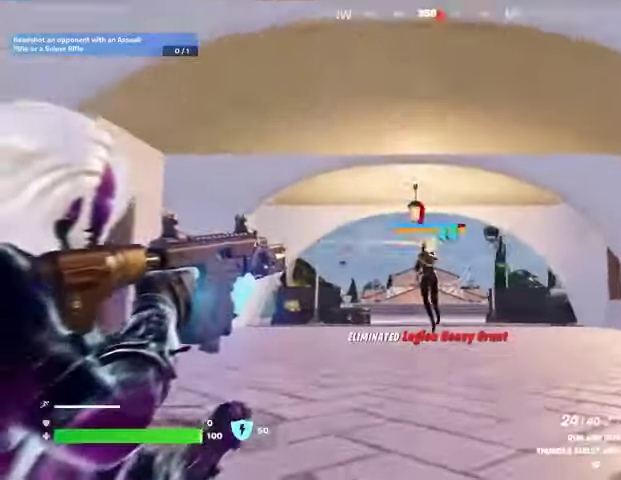
{"buttons": [], "left_stick": "up", "right_stick": "center", "events": [[300, "R2", "down"], [300, "left_stick", "up"], [333, "L1", "down"], [333, "L2", "up"], [367, "R2", "up"], [400, "L1", "up"]]}
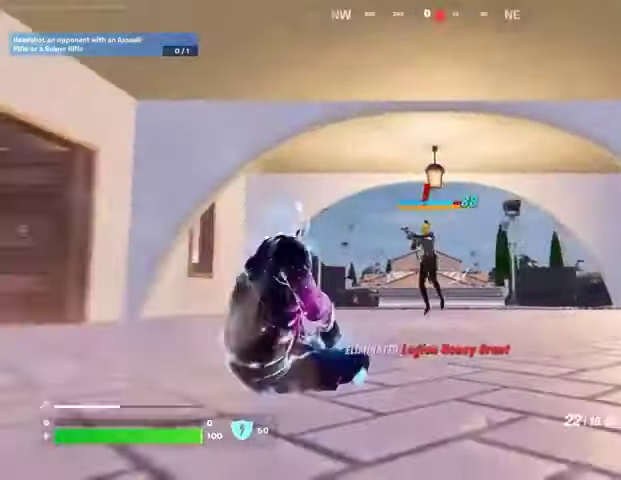
{"buttons": ["R2", "R3"], "left_stick": "up", "right_stick": "center", "events": [[233, "R2", "down"], [467, "R3", "down"]]}
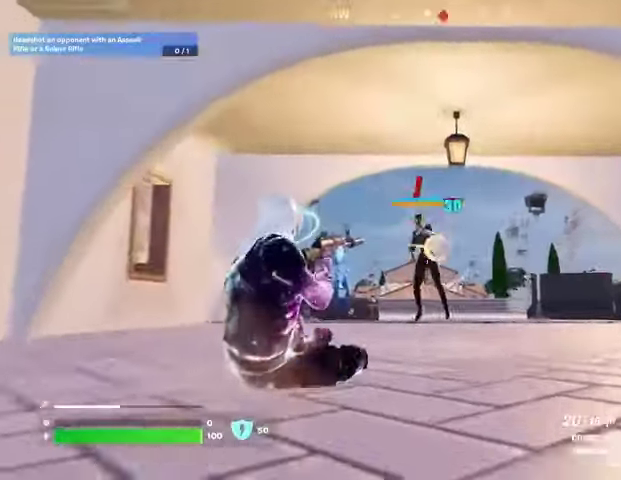
{"buttons": ["R2"], "left_stick": "up", "right_stick": "center", "events": [[67, "R3", "up"]]}
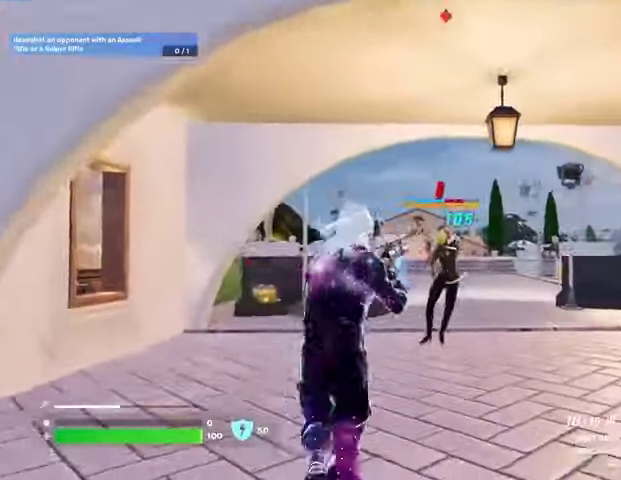
{"buttons": ["L2", "R2"], "left_stick": "up", "right_stick": "up-left", "events": [[300, "L2", "down"], [400, "right_stick", "up-left"]]}
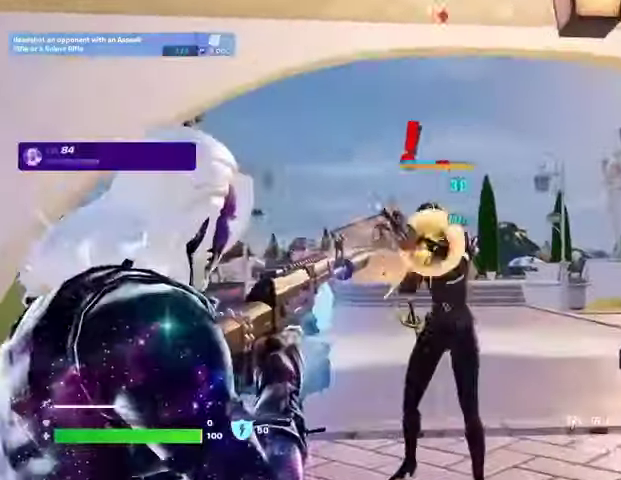
{"buttons": ["L2", "R2"], "left_stick": "up-right", "right_stick": "left", "events": [[33, "right_stick", "center"], [167, "right_stick", "up"], [333, "right_stick", "center"], [367, "left_stick", "up-left"], [400, "right_stick", "left"], [500, "left_stick", "up-right"]]}
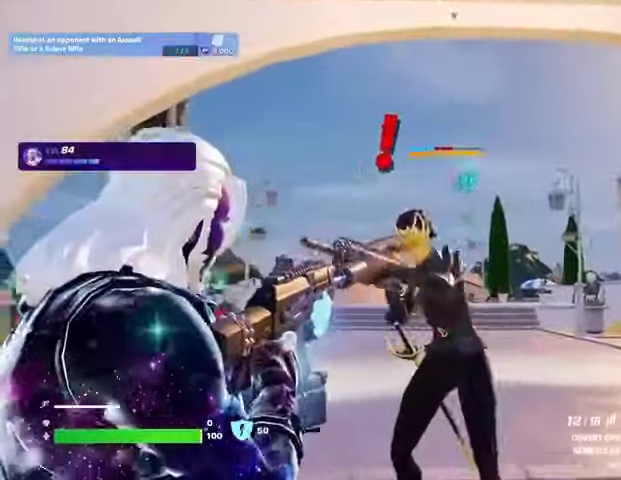
{"buttons": ["L2", "R2"], "left_stick": "right", "right_stick": "left", "events": [[100, "left_stick", "center"], [100, "right_stick", "center"], [167, "left_stick", "left"], [233, "left_stick", "up-right"], [367, "left_stick", "left"], [467, "left_stick", "right"], [500, "right_stick", "left"]]}
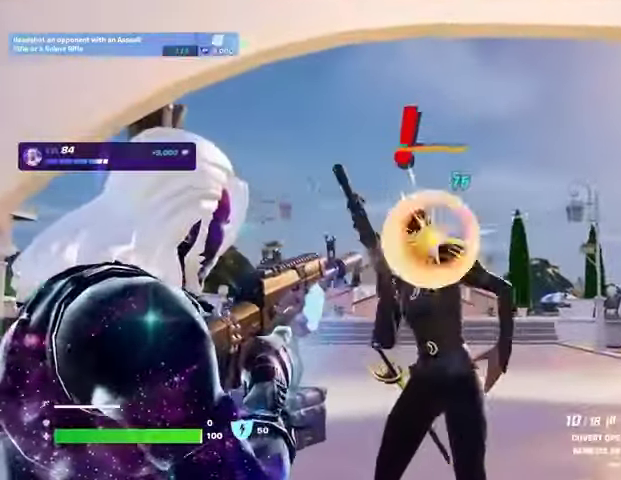
{"buttons": ["L2", "R2"], "left_stick": "center", "right_stick": "center", "events": [[67, "left_stick", "center"], [100, "right_stick", "center"], [200, "left_stick", "left"], [200, "right_stick", "left"], [333, "left_stick", "right"], [367, "right_stick", "center"], [467, "left_stick", "center"]]}
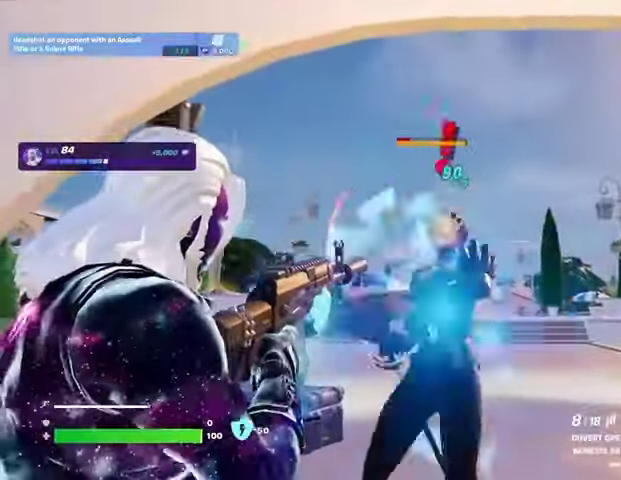
{"buttons": [], "left_stick": "center", "right_stick": "down", "events": [[300, "right_stick", "down"], [400, "L2", "up"], [467, "R2", "up"]]}
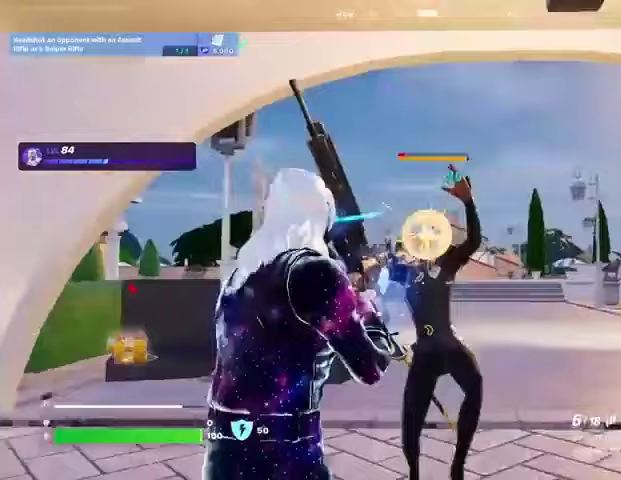
{"buttons": ["L2", "R2"], "left_stick": "center", "right_stick": "center", "events": [[33, "right_stick", "center"], [67, "R1", "down"], [133, "R1", "up"], [367, "L2", "down"], [400, "R2", "down"]]}
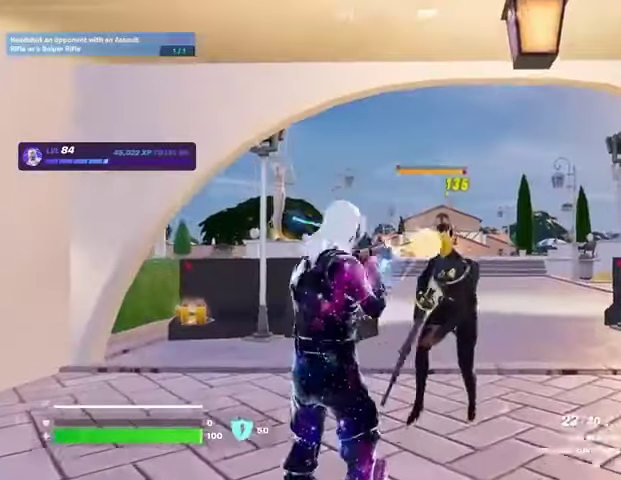
{"buttons": ["L2", "R2"], "left_stick": "center", "right_stick": "up", "events": [[100, "right_stick", "right"], [200, "right_stick", "center"], [367, "left_stick", "up-right"], [367, "right_stick", "up"], [467, "left_stick", "center"]]}
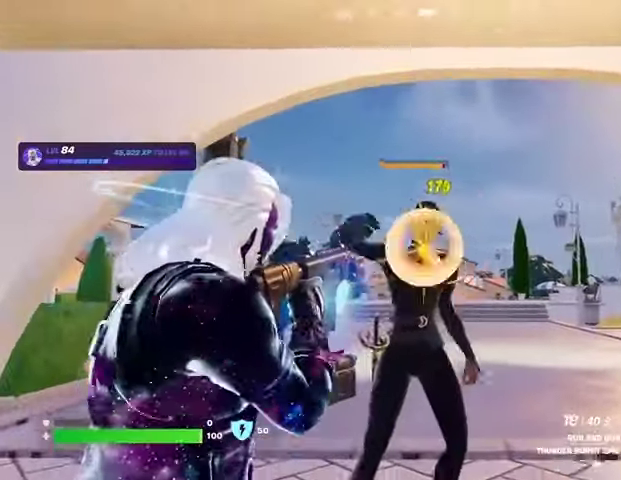
{"buttons": ["L2", "R2"], "left_stick": "center", "right_stick": "center", "events": [[33, "right_stick", "center"], [367, "right_stick", "up-left"], [467, "right_stick", "center"]]}
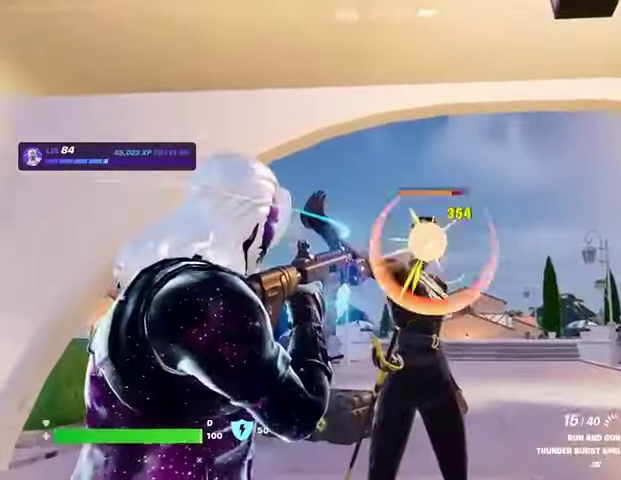
{"buttons": ["L2", "R2"], "left_stick": "center", "right_stick": "center", "events": []}
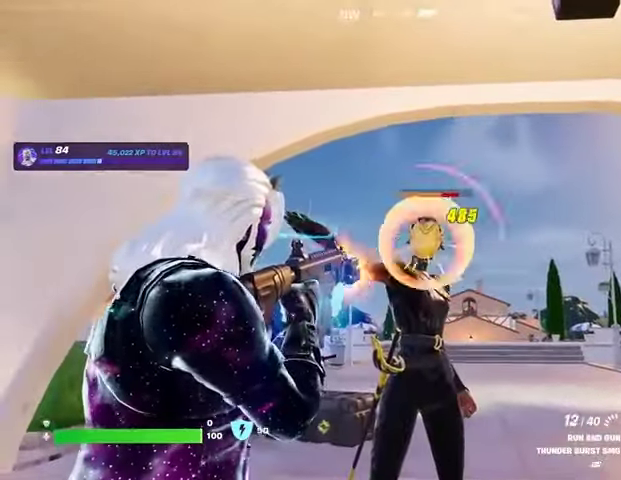
{"buttons": [], "left_stick": "center", "right_stick": "center", "events": [[433, "R2", "up"], [500, "L2", "up"]]}
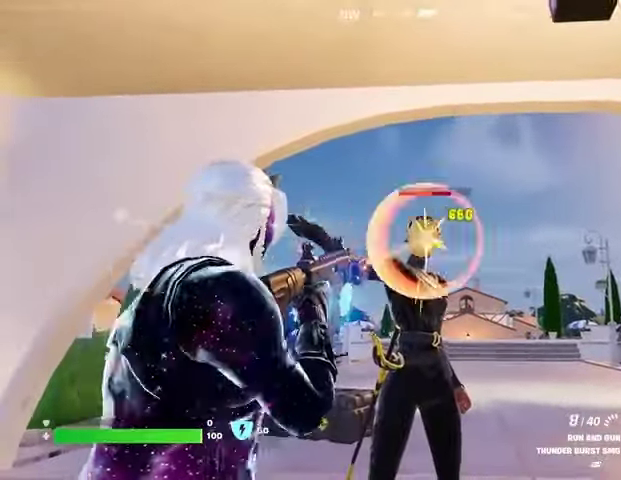
{"buttons": ["R2"], "left_stick": "center", "right_stick": "center", "events": [[33, "R1", "down"], [100, "R1", "up"], [333, "R2", "down"]]}
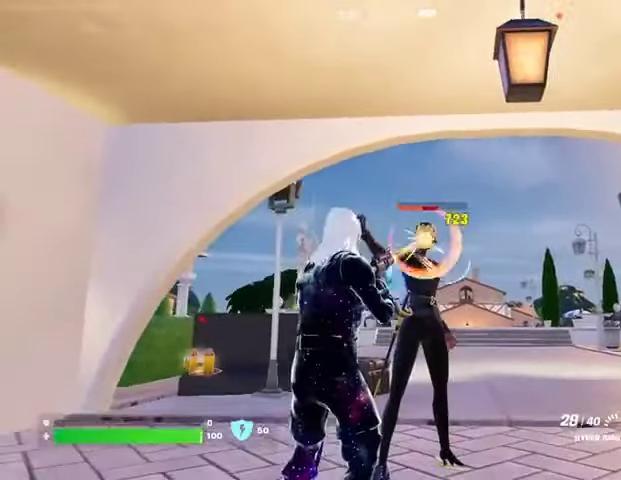
{"buttons": ["R2"], "left_stick": "center", "right_stick": "down-right", "events": [[500, "right_stick", "down-right"]]}
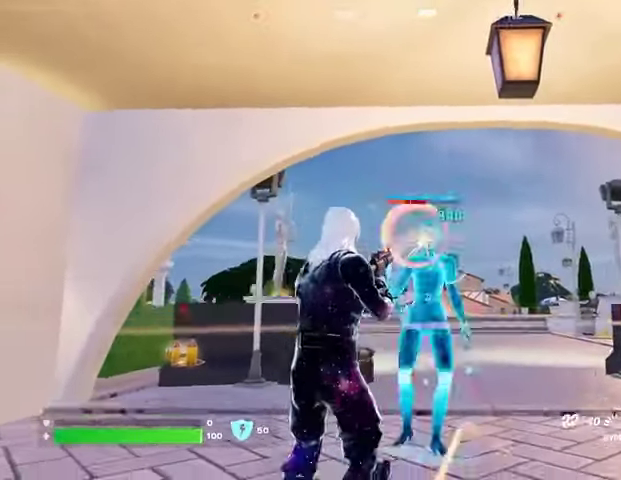
{"buttons": ["R2"], "left_stick": "center", "right_stick": "center", "events": [[67, "right_stick", "center"]]}
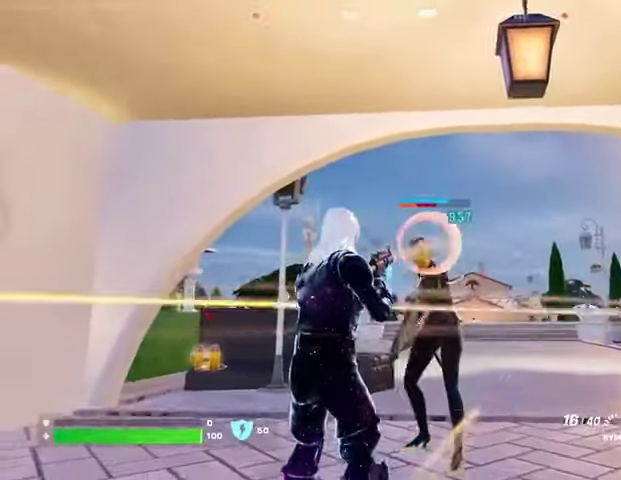
{"buttons": ["R2"], "left_stick": "center", "right_stick": "down", "events": [[200, "right_stick", "down"]]}
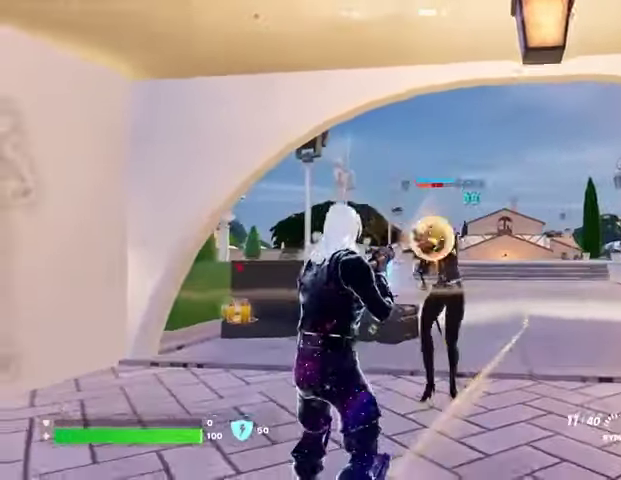
{"buttons": ["R2"], "left_stick": "center", "right_stick": "center", "events": [[67, "right_stick", "center"]]}
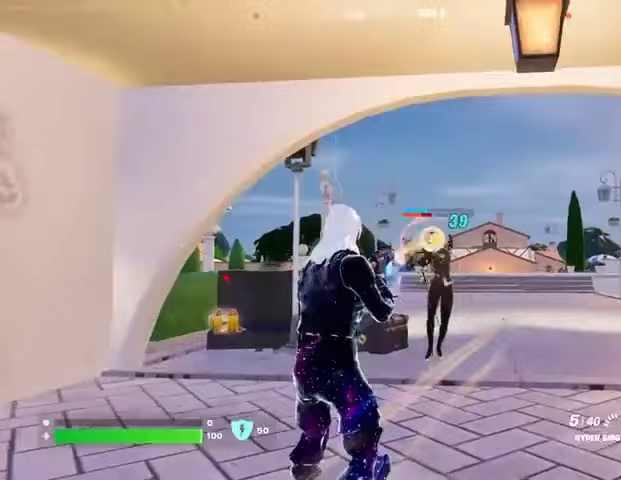
{"buttons": ["L2", "R2", "R3"], "left_stick": "center", "right_stick": "center", "events": [[33, "L1", "down"], [100, "L1", "up"], [100, "R2", "up"], [367, "L2", "down"], [400, "R2", "down"], [500, "R3", "down"]]}
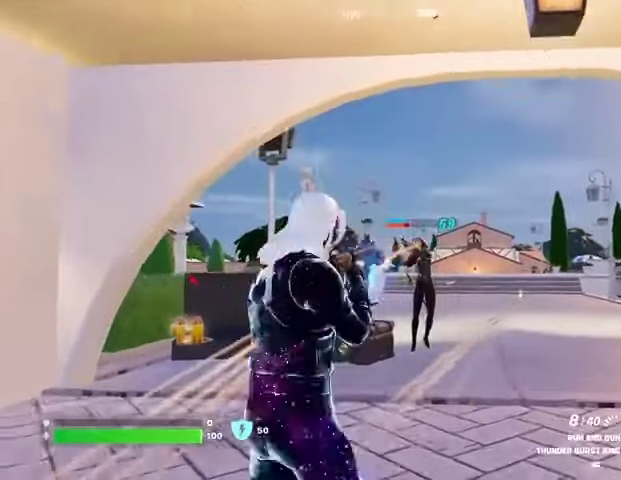
{"buttons": ["L2", "R2", "R3"], "left_stick": "center", "right_stick": "center", "events": [[133, "R3", "up"], [167, "right_stick", "left"], [367, "right_stick", "center"], [433, "R3", "down"]]}
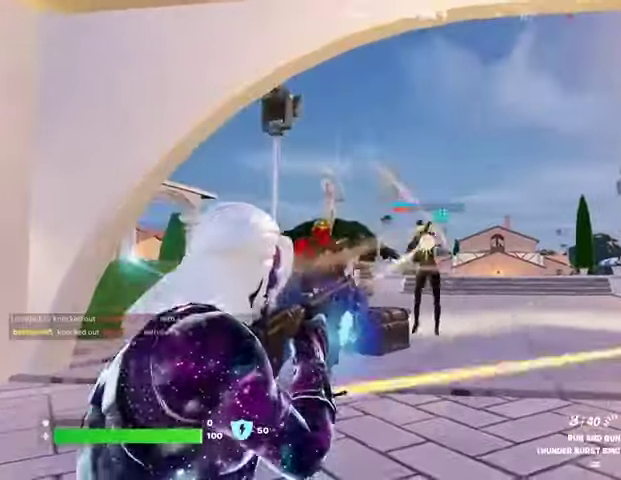
{"buttons": ["R2"], "left_stick": "up", "right_stick": "center", "events": [[33, "R3", "up"], [33, "left_stick", "up"], [67, "L2", "up"], [100, "R2", "up"], [100, "right_stick", "down-left"], [200, "right_stick", "center"], [400, "R2", "down"]]}
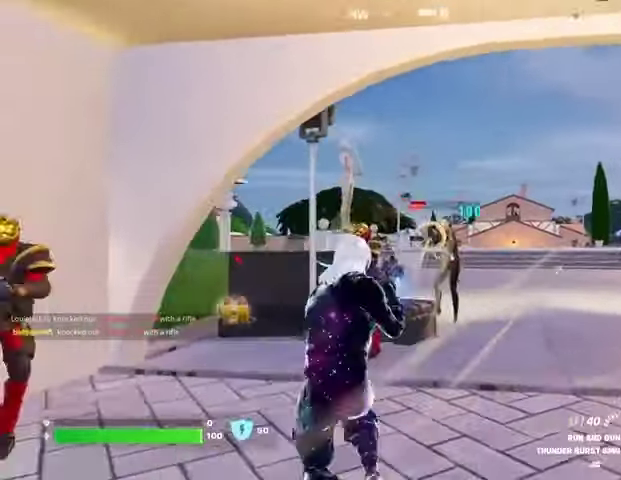
{"buttons": ["L1", "R2"], "left_stick": "up", "right_stick": "center", "events": [[500, "L1", "down"]]}
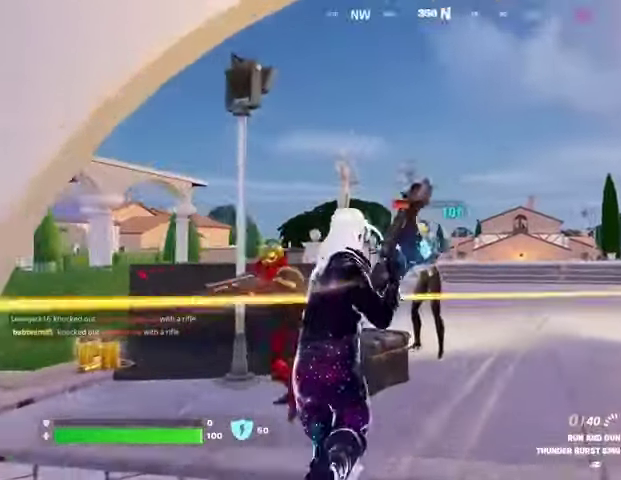
{"buttons": ["R2"], "left_stick": "up-right", "right_stick": "left", "events": [[33, "R2", "up"], [33, "right_stick", "left"], [67, "L1", "up"], [67, "left_stick", "up-right"], [200, "right_stick", "center"], [367, "R2", "down"], [400, "right_stick", "left"]]}
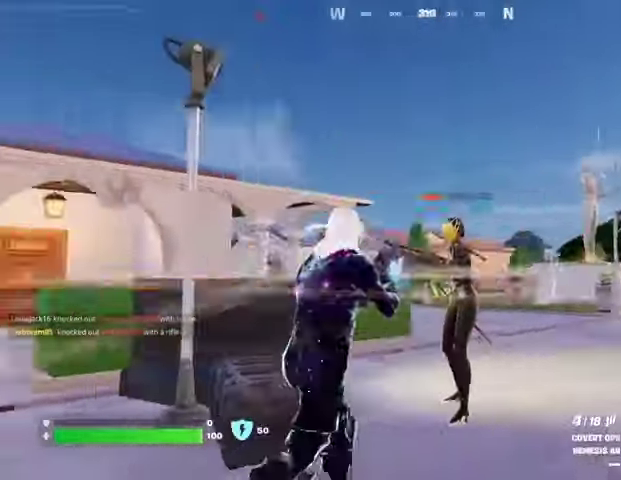
{"buttons": ["R2"], "left_stick": "right", "right_stick": "left", "events": [[100, "left_stick", "right"]]}
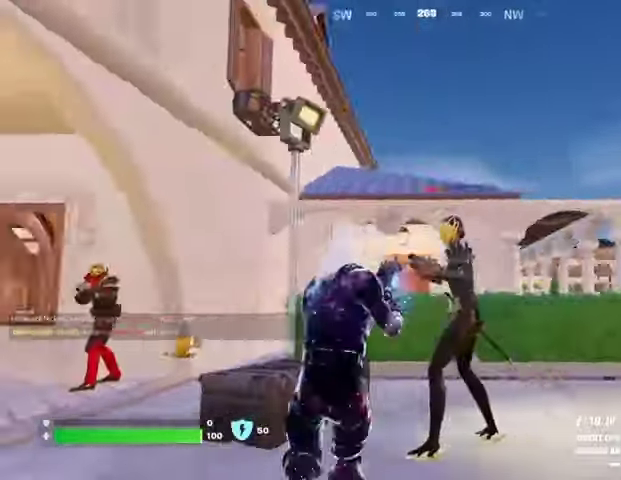
{"buttons": [], "left_stick": "down-right", "right_stick": "left", "events": [[33, "right_stick", "center"], [133, "right_stick", "left"], [300, "R2", "up"], [300, "right_stick", "down-left"], [400, "R1", "down"], [400, "right_stick", "left"], [433, "left_stick", "down-right"], [500, "R1", "up"]]}
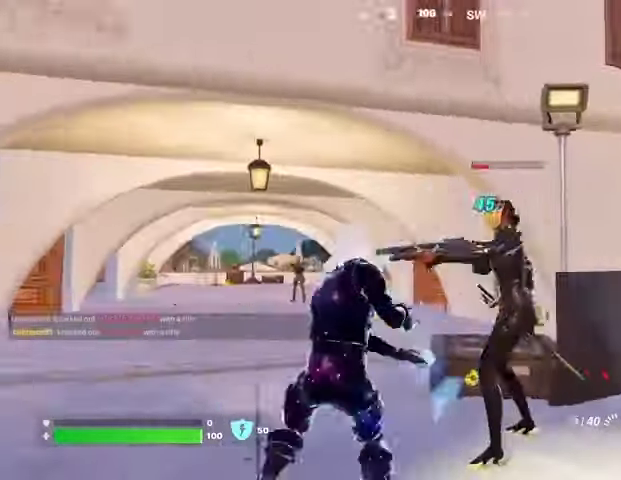
{"buttons": ["R2"], "left_stick": "down", "right_stick": "center", "events": [[67, "R1", "down"], [100, "right_stick", "center"], [200, "R1", "up"], [433, "R2", "down"], [500, "left_stick", "down"]]}